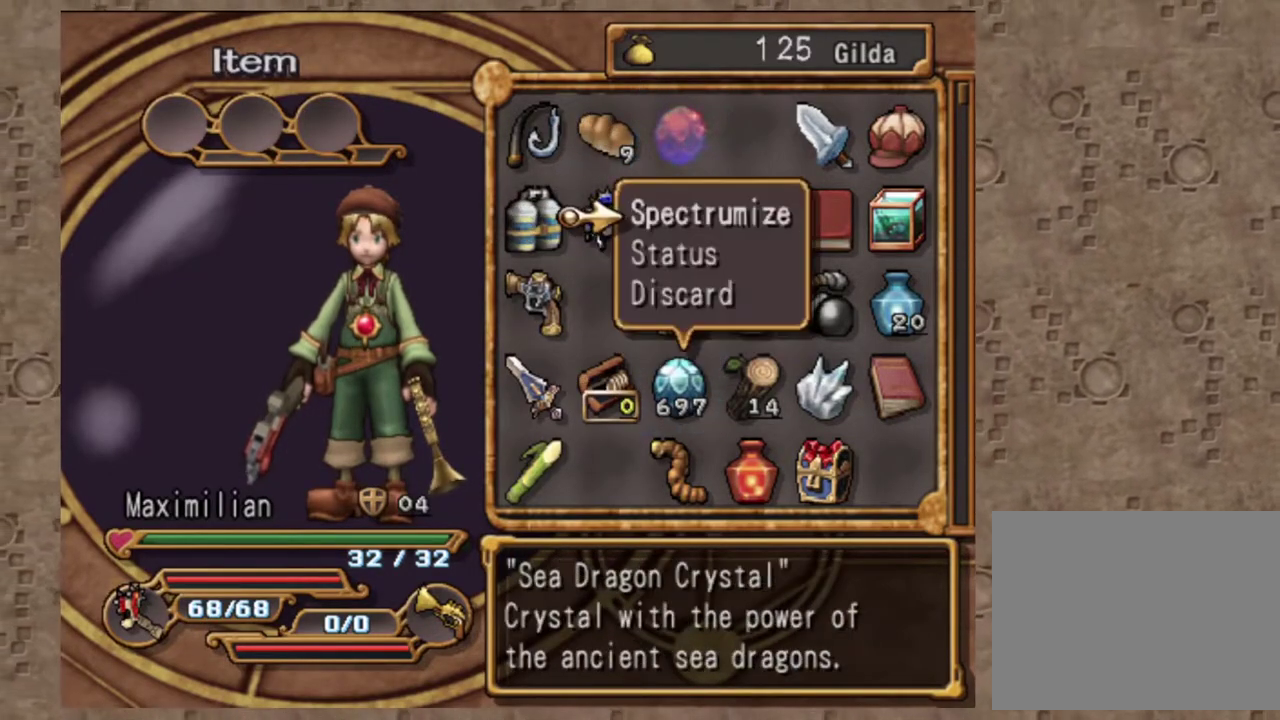
Gameplay with a controller (PlayStation layout); each line is a JSON object with the inputs held at the frame after it (dt_ms = milliseconds from this image to that frame). "events" lists button and stick changes between this image and that frame as [ms after this image, input, new state], when the widget could be followed in between. Not read: R3 right_stick.
{"dt_ms": 600, "buttons": ["CROSS"], "left_stick": "center", "events": [[50, "CROSS", "down"], [183, "CROSS", "up"], [500, "CROSS", "down"]]}
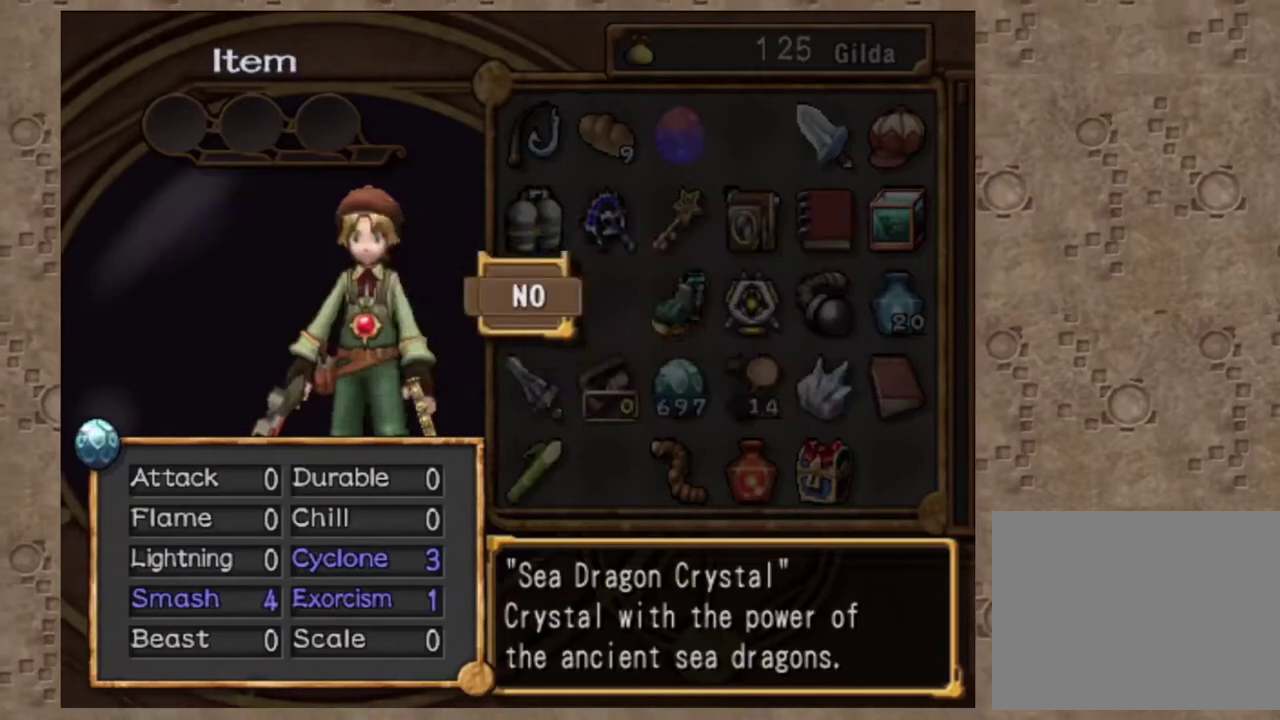
{"dt_ms": 400, "buttons": ["DPAD_LEFT"], "left_stick": "center", "events": [[33, "CROSS", "up"], [383, "DPAD_LEFT", "down"]]}
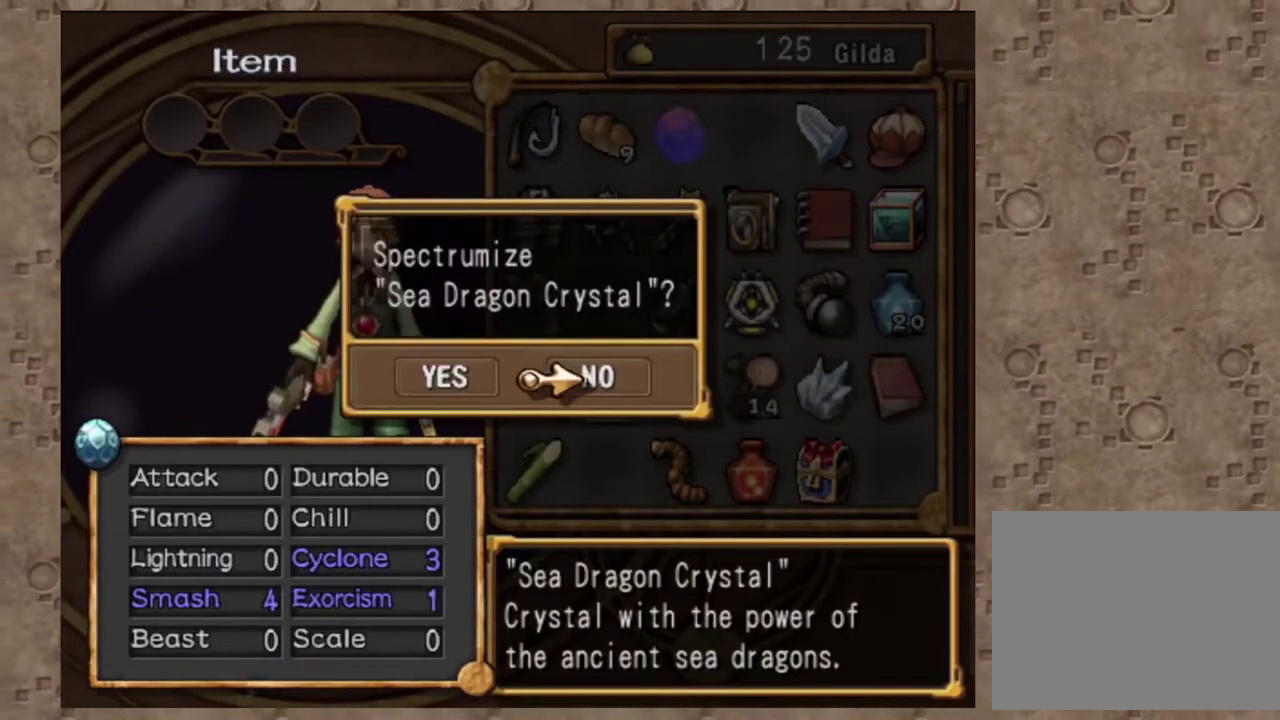
{"dt_ms": 600, "buttons": [], "left_stick": "center", "events": [[100, "DPAD_LEFT", "up"], [117, "CROSS", "down"], [250, "CROSS", "up"]]}
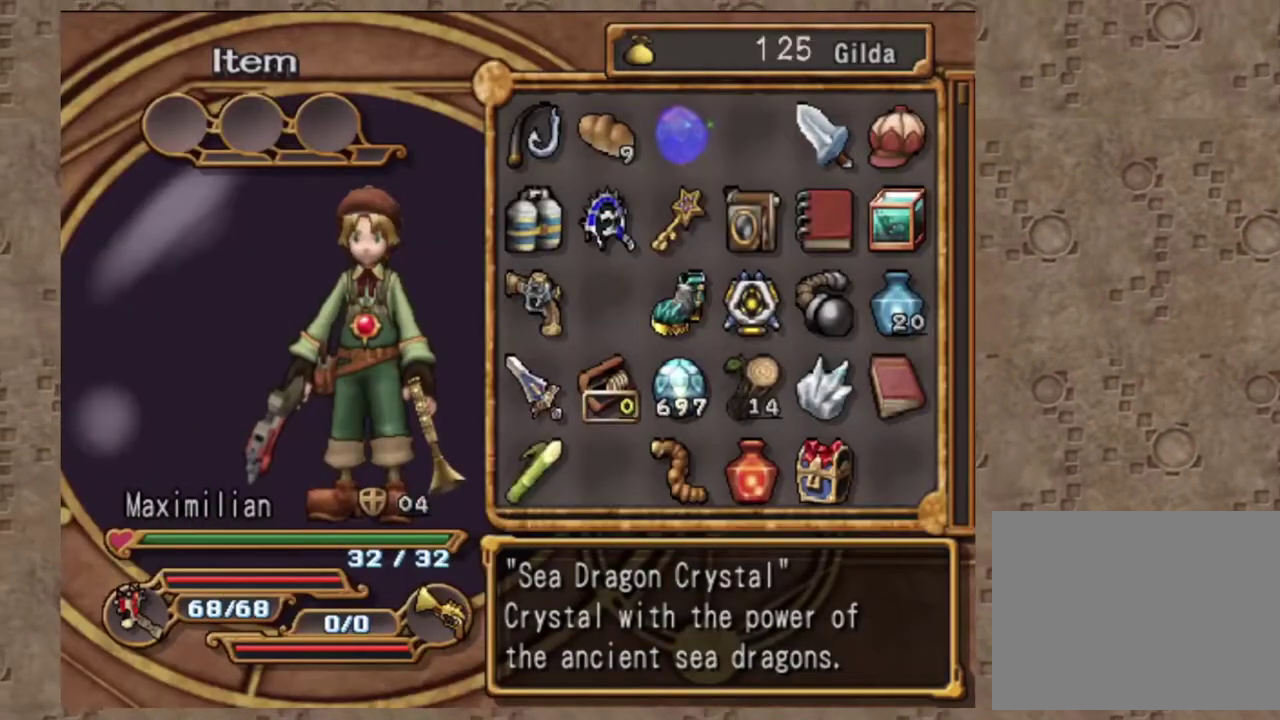
{"dt_ms": 400, "buttons": [], "left_stick": "center", "events": []}
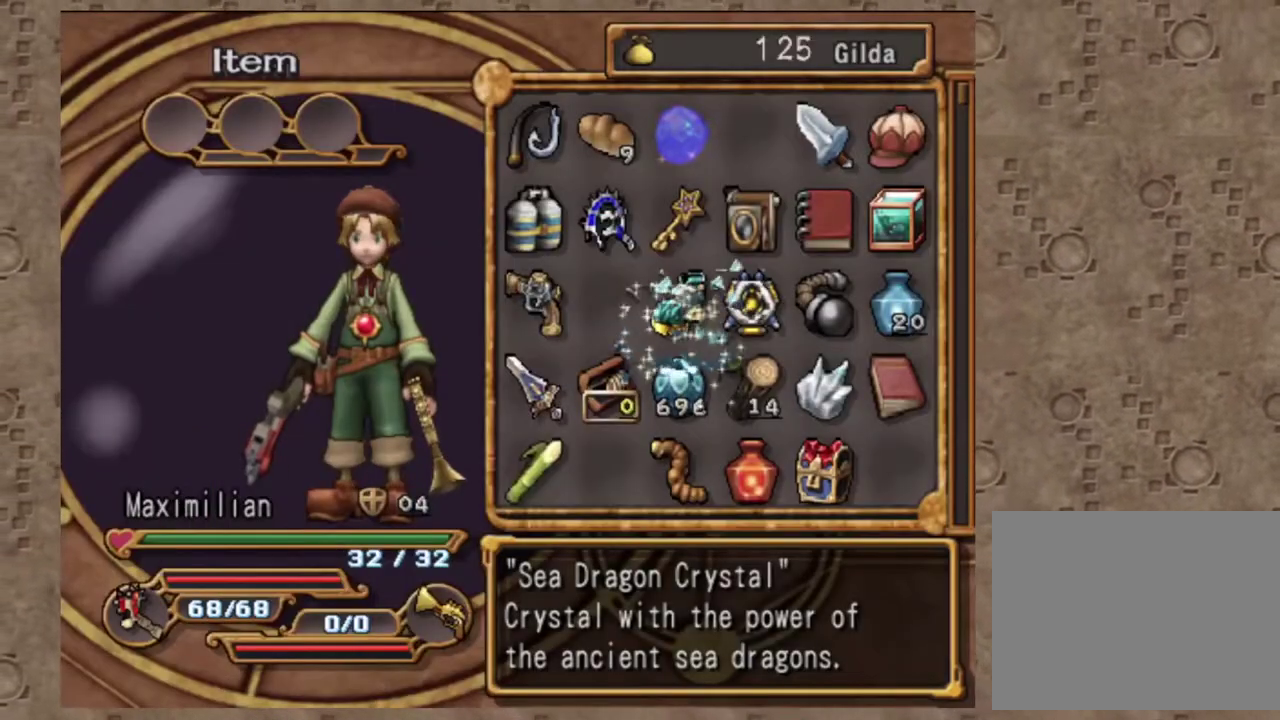
{"dt_ms": 600, "buttons": [], "left_stick": "center", "events": []}
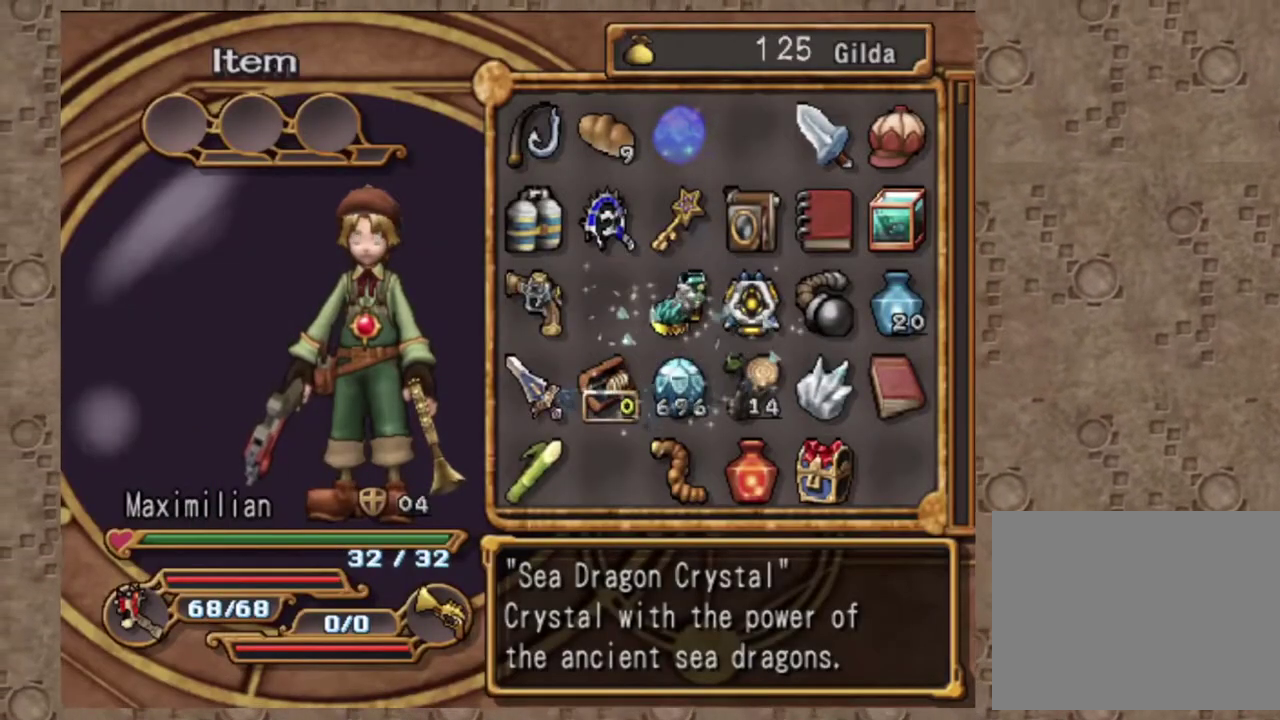
{"dt_ms": 400, "buttons": [], "left_stick": "center", "events": []}
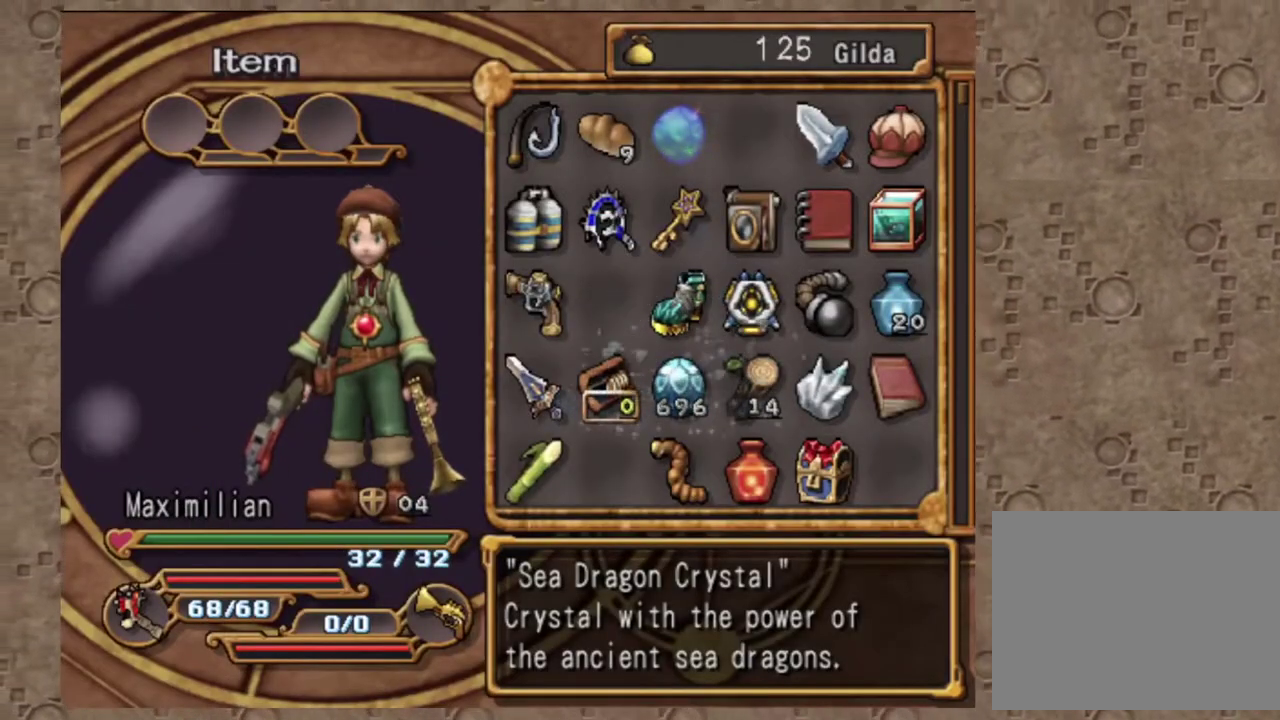
{"dt_ms": 600, "buttons": [], "left_stick": "center", "events": []}
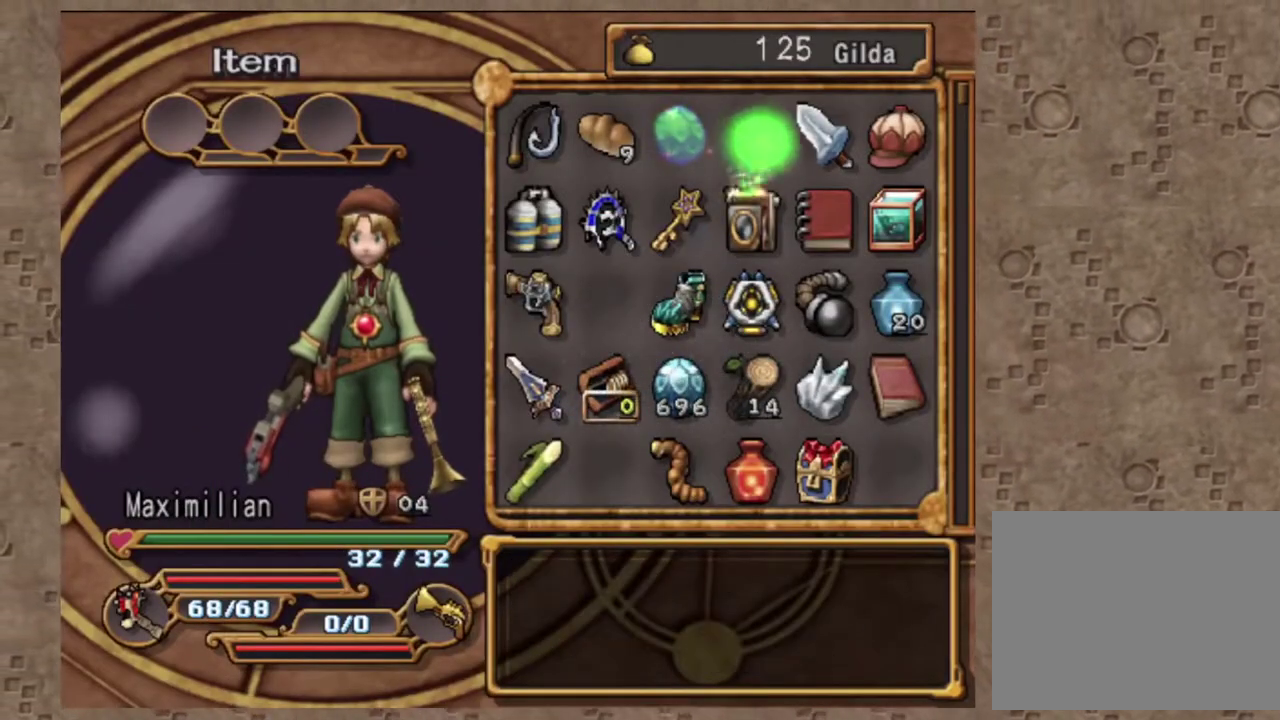
{"dt_ms": 400, "buttons": [], "left_stick": "center", "events": []}
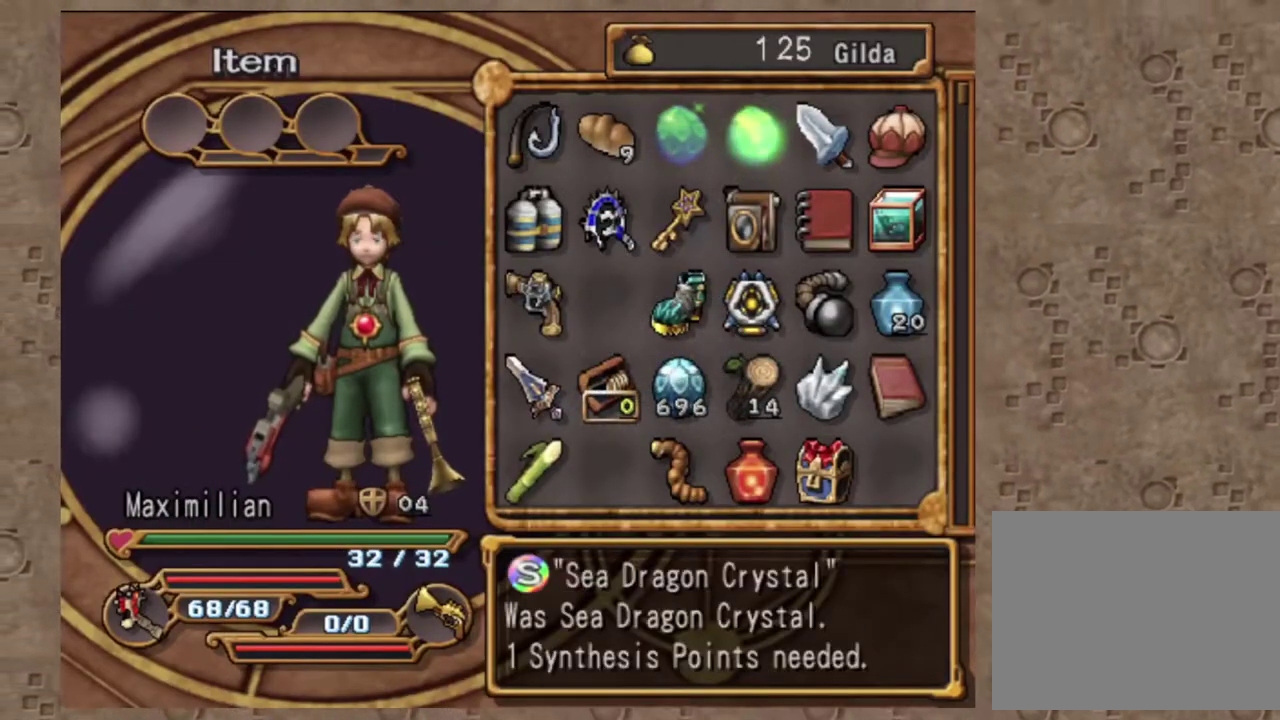
{"dt_ms": 600, "buttons": [], "left_stick": "center", "events": []}
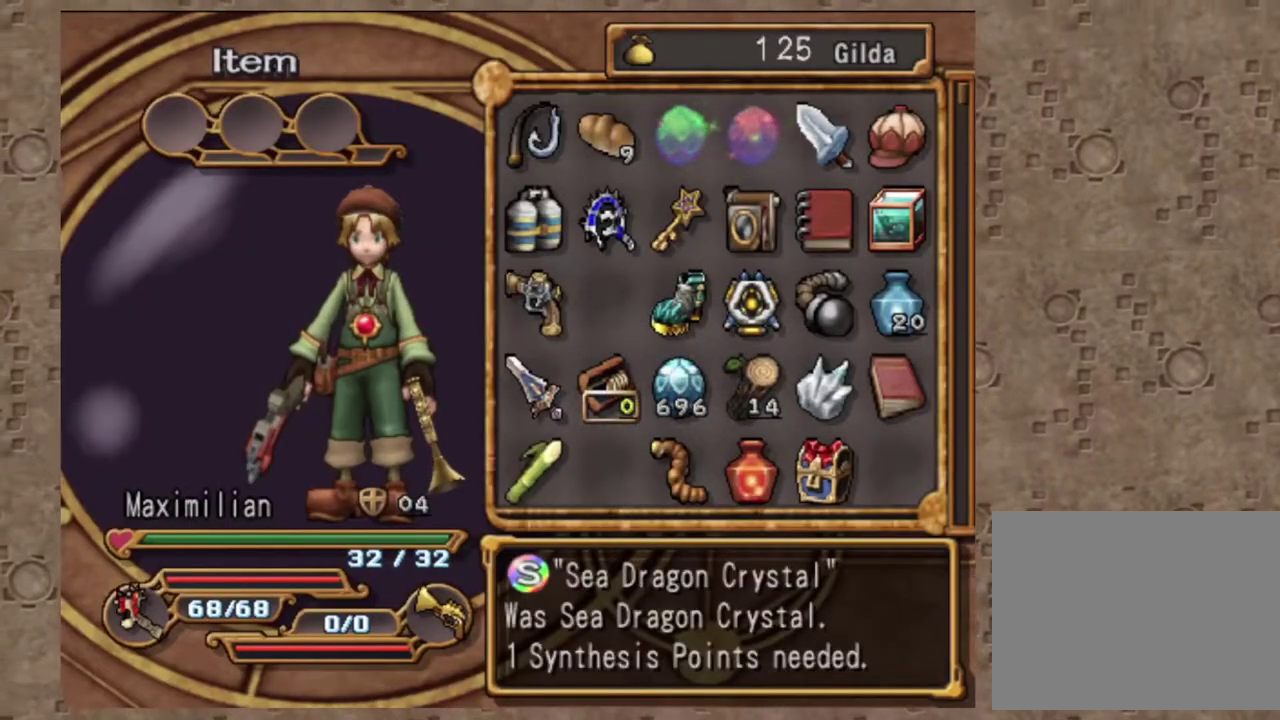
{"dt_ms": 400, "buttons": [], "left_stick": "center", "events": [[200, "SQUARE", "down"], [367, "SQUARE", "up"]]}
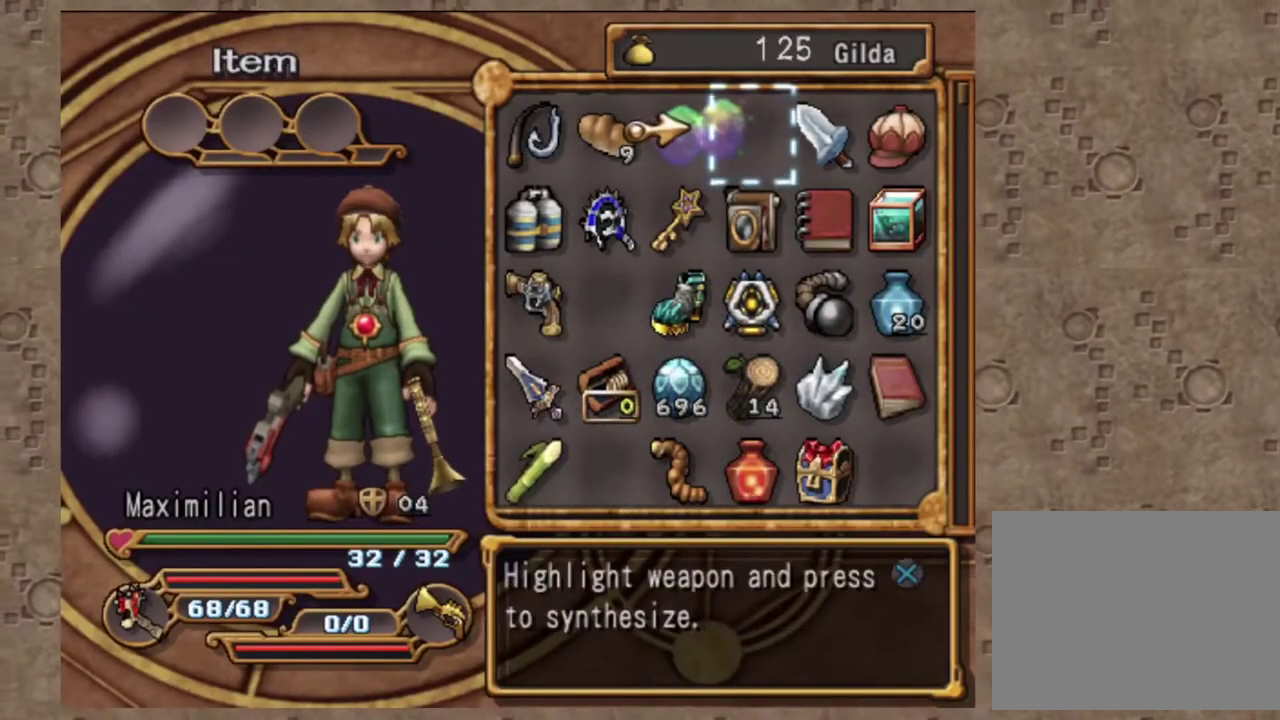
{"dt_ms": 600, "buttons": ["DPAD_DOWN"], "left_stick": "center", "events": [[217, "DPAD_LEFT", "down"], [317, "DPAD_DOWN", "down"], [333, "DPAD_LEFT", "up"]]}
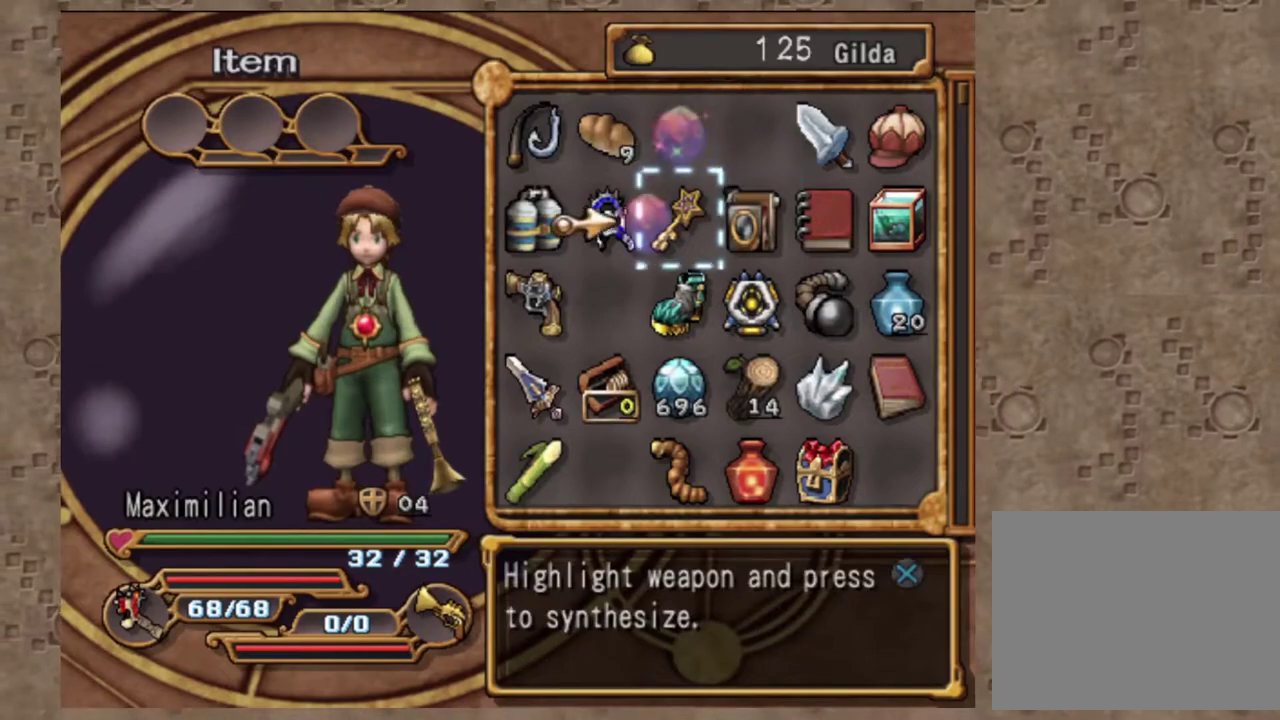
{"dt_ms": 400, "buttons": ["DPAD_DOWN"], "left_stick": "center", "events": []}
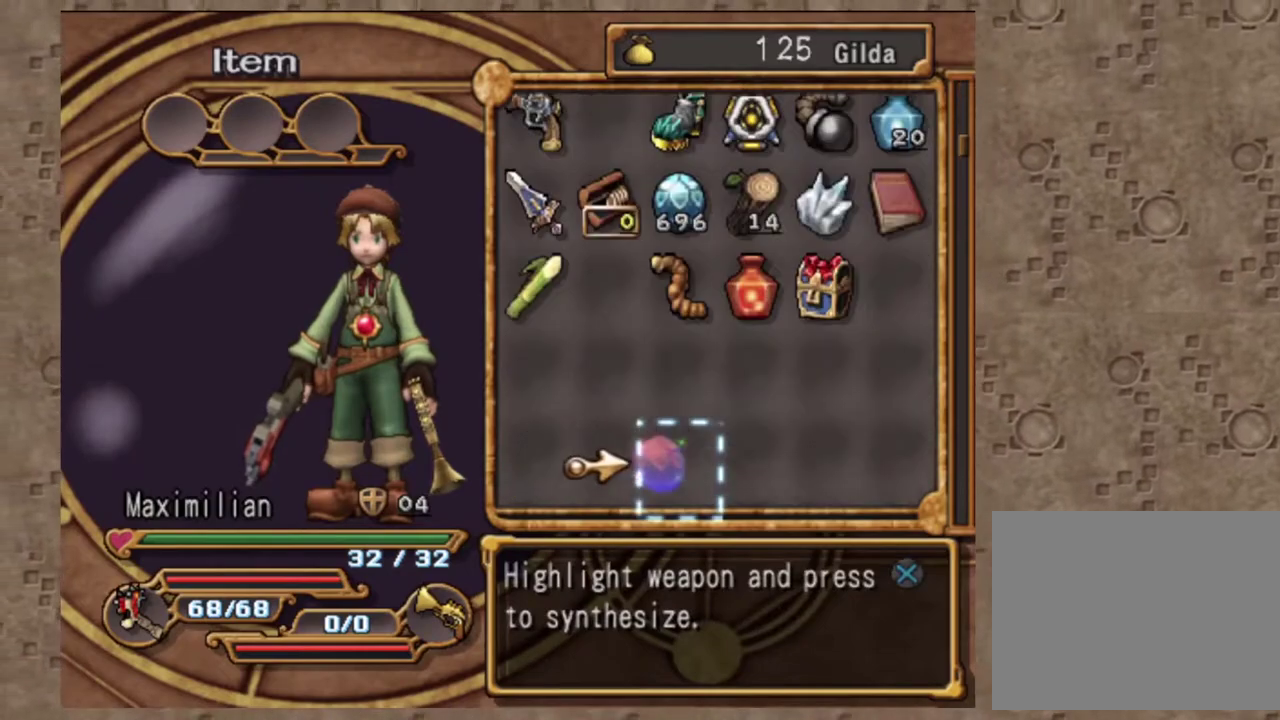
{"dt_ms": 600, "buttons": [], "left_stick": "center", "events": [[133, "DPAD_DOWN", "up"], [517, "DPAD_UP", "down"], [600, "DPAD_UP", "up"]]}
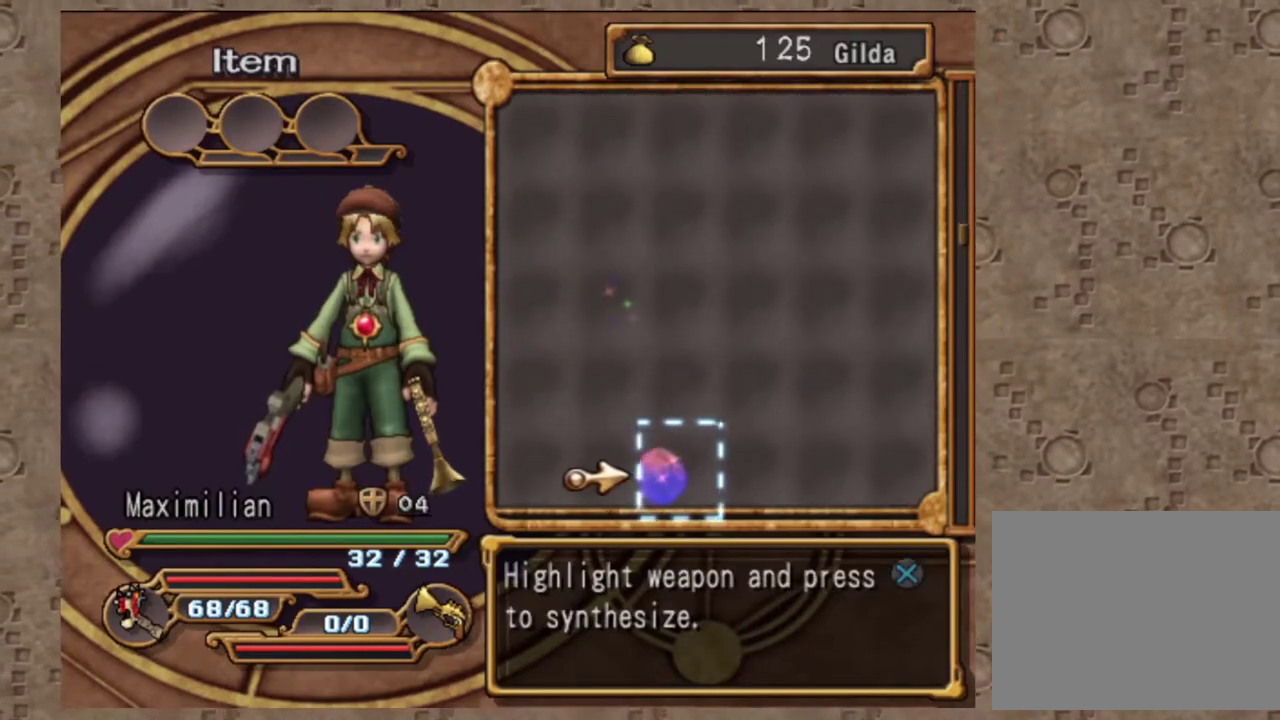
{"dt_ms": 400, "buttons": [], "left_stick": "center", "events": [[83, "DPAD_UP", "down"], [167, "DPAD_UP", "up"], [250, "DPAD_LEFT", "down"], [383, "DPAD_LEFT", "up"]]}
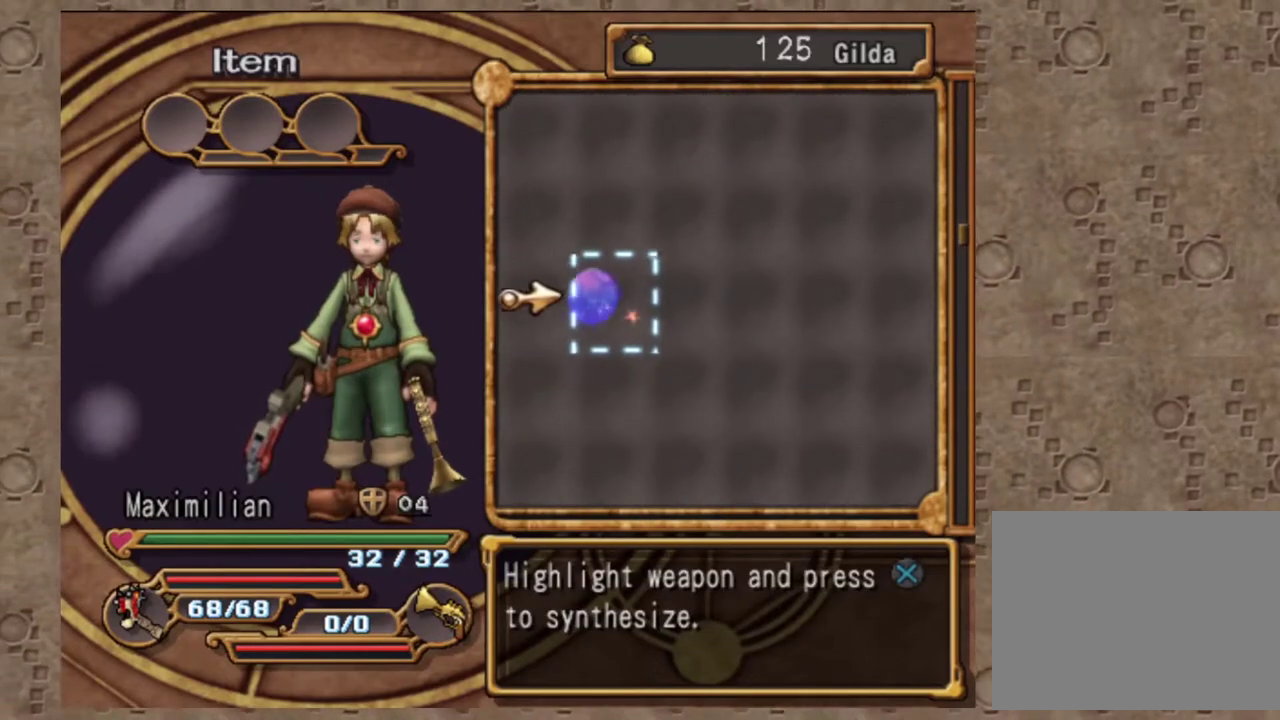
{"dt_ms": 600, "buttons": [], "left_stick": "center", "events": [[117, "SQUARE", "down"], [283, "DPAD_RIGHT", "down"], [283, "SQUARE", "up"], [383, "DPAD_RIGHT", "up"], [400, "SQUARE", "down"], [467, "DPAD_LEFT", "down"], [533, "SQUARE", "up"], [567, "DPAD_LEFT", "up"]]}
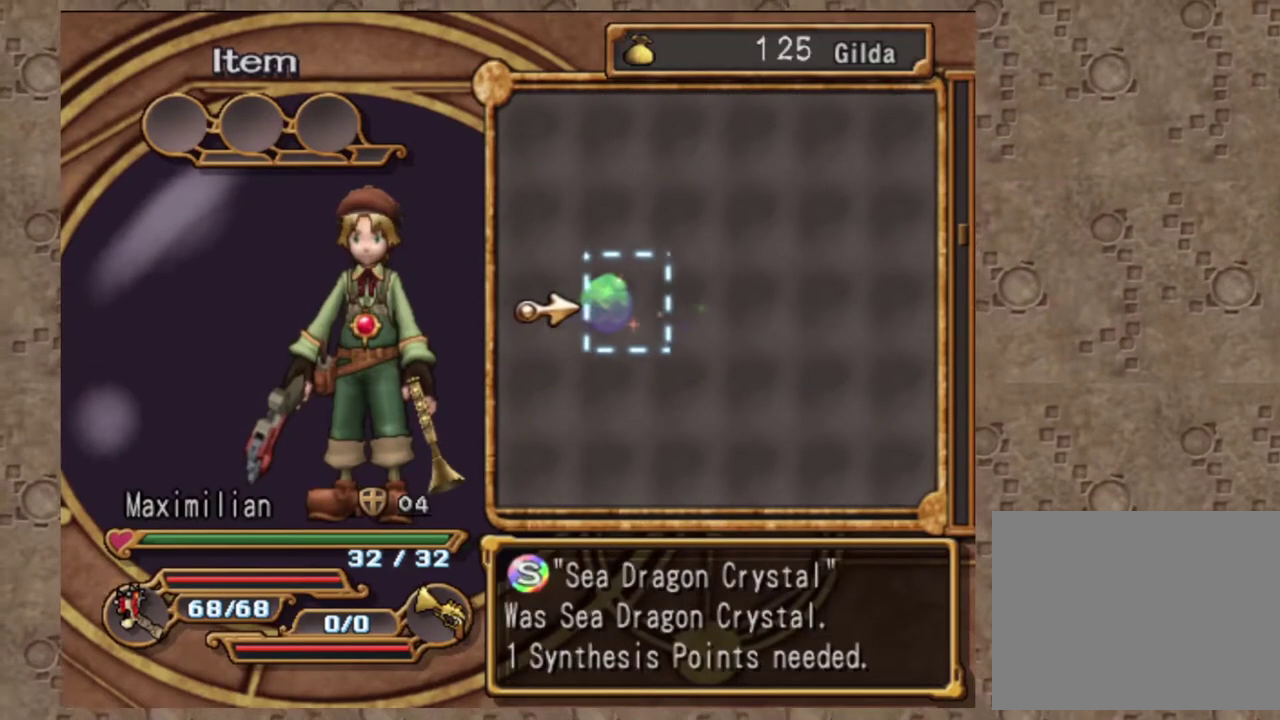
{"dt_ms": 400, "buttons": ["DPAD_UP"], "left_stick": "center", "events": [[50, "DPAD_UP", "down"]]}
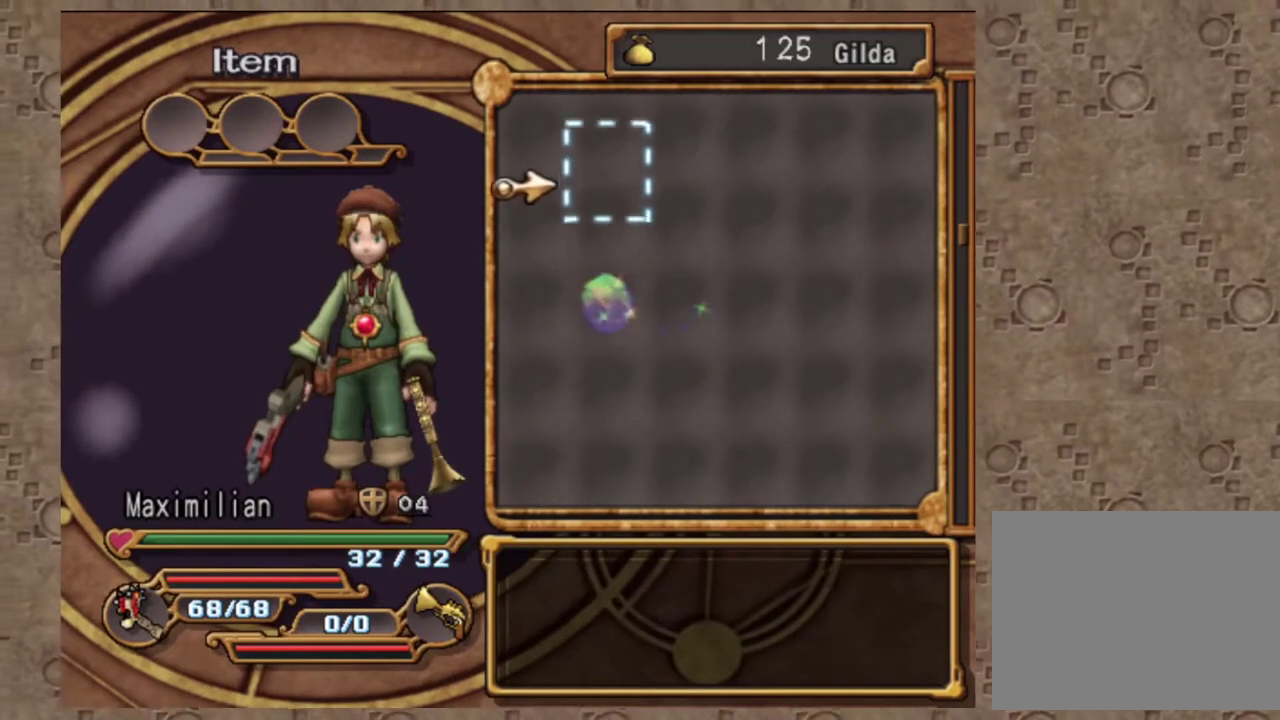
{"dt_ms": 600, "buttons": [], "left_stick": "center", "events": [[550, "DPAD_UP", "up"]]}
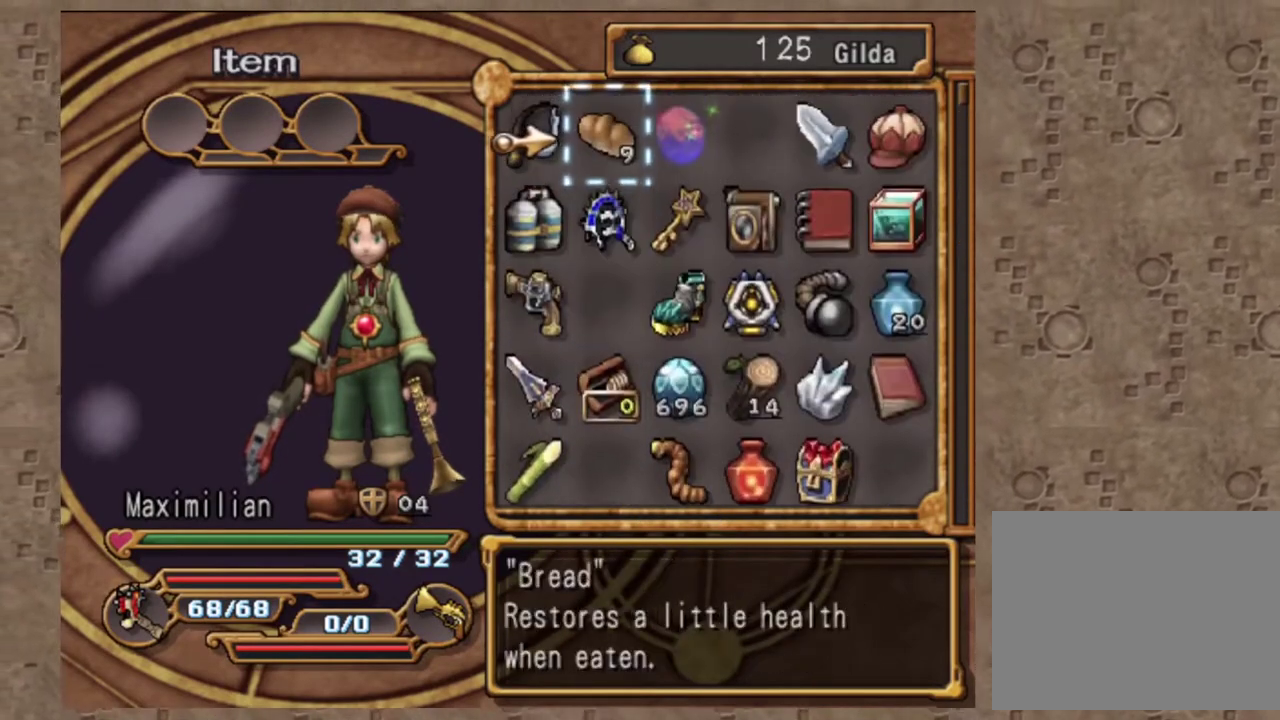
{"dt_ms": 400, "buttons": ["DPAD_DOWN"], "left_stick": "center", "events": [[83, "DPAD_DOWN", "down"], [167, "DPAD_DOWN", "up"], [233, "DPAD_DOWN", "down"], [333, "DPAD_DOWN", "up"], [400, "DPAD_DOWN", "down"]]}
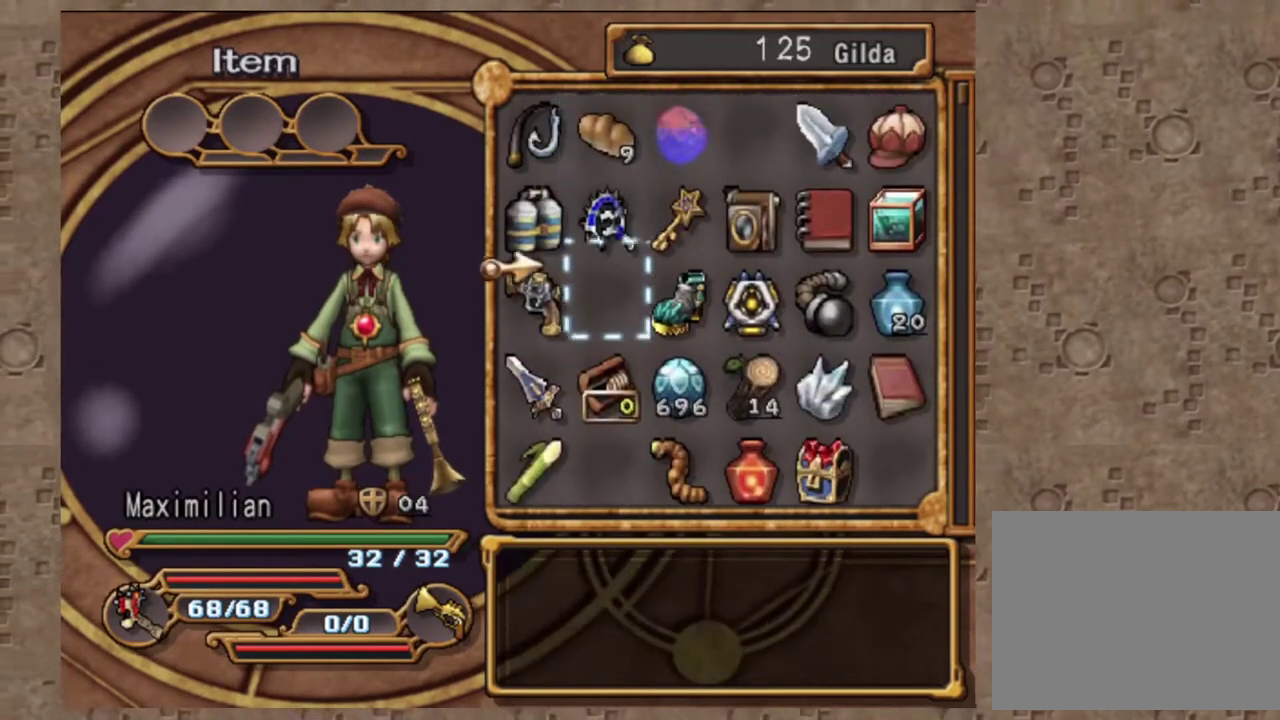
{"dt_ms": 600, "buttons": [], "left_stick": "center", "events": [[117, "DPAD_DOWN", "up"], [200, "DPAD_LEFT", "down"], [317, "DPAD_LEFT", "up"]]}
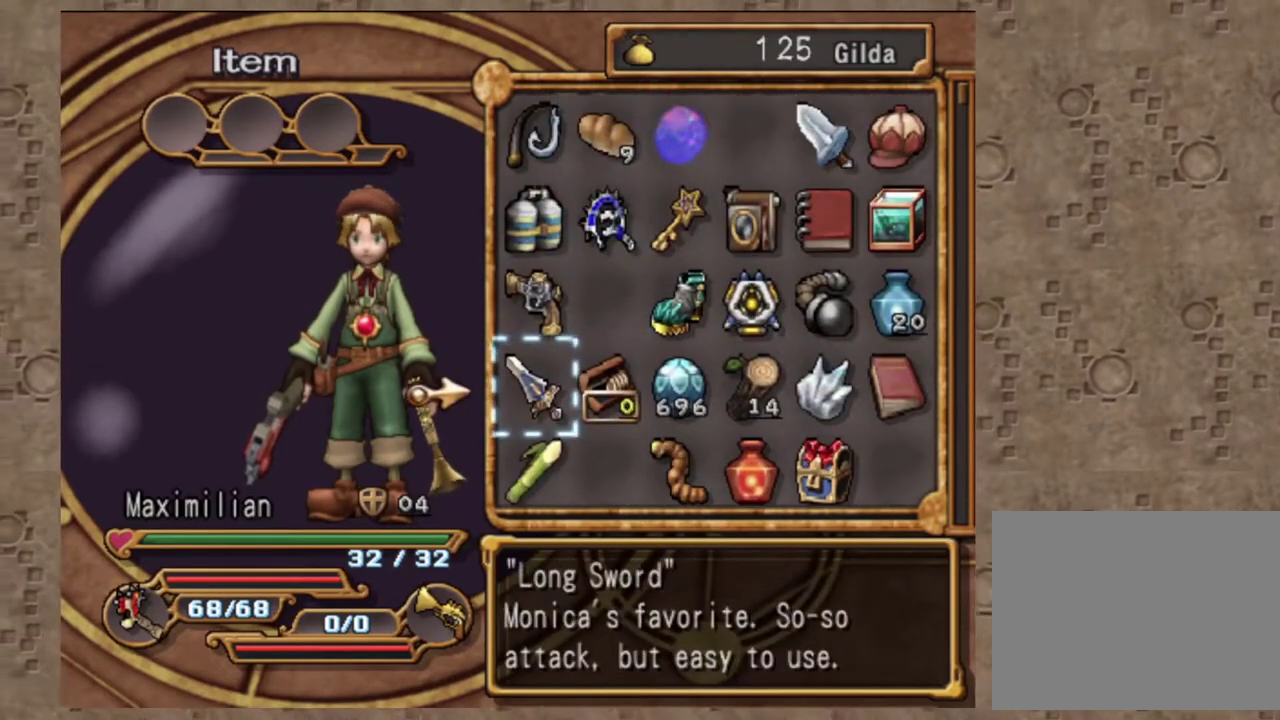
{"dt_ms": 400, "buttons": [], "left_stick": "center", "events": []}
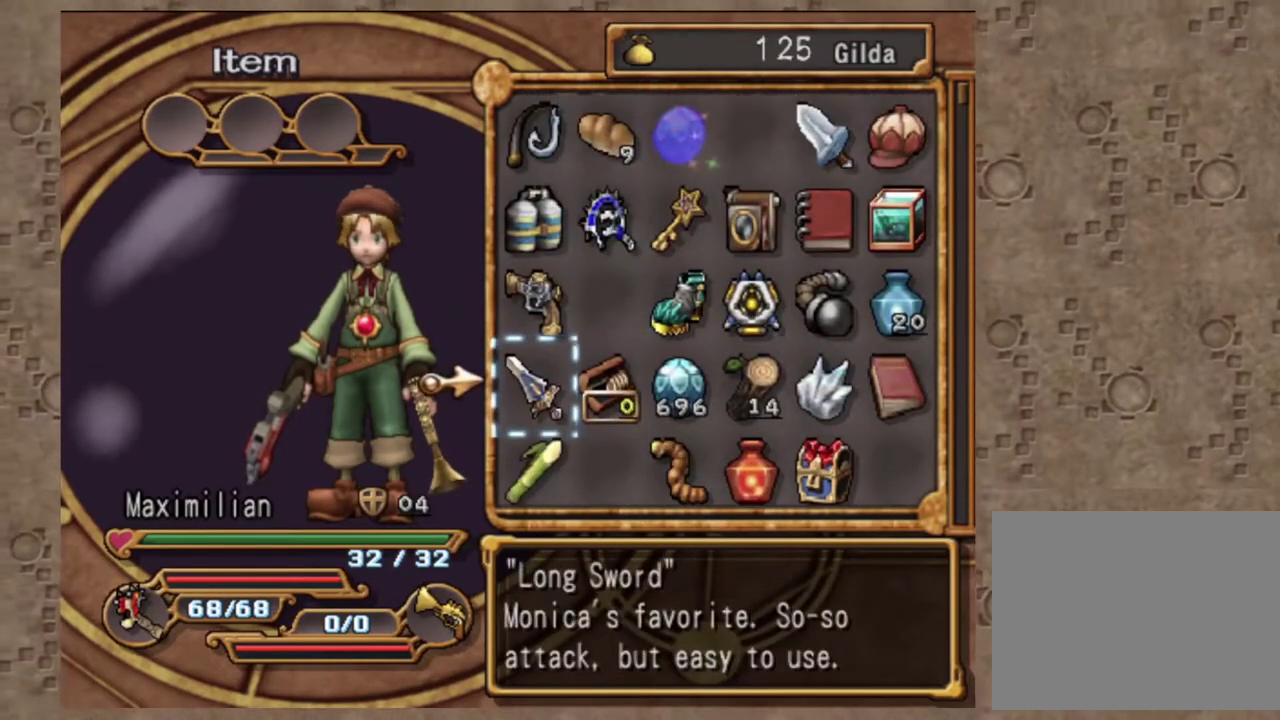
{"dt_ms": 600, "buttons": [], "left_stick": "center", "events": []}
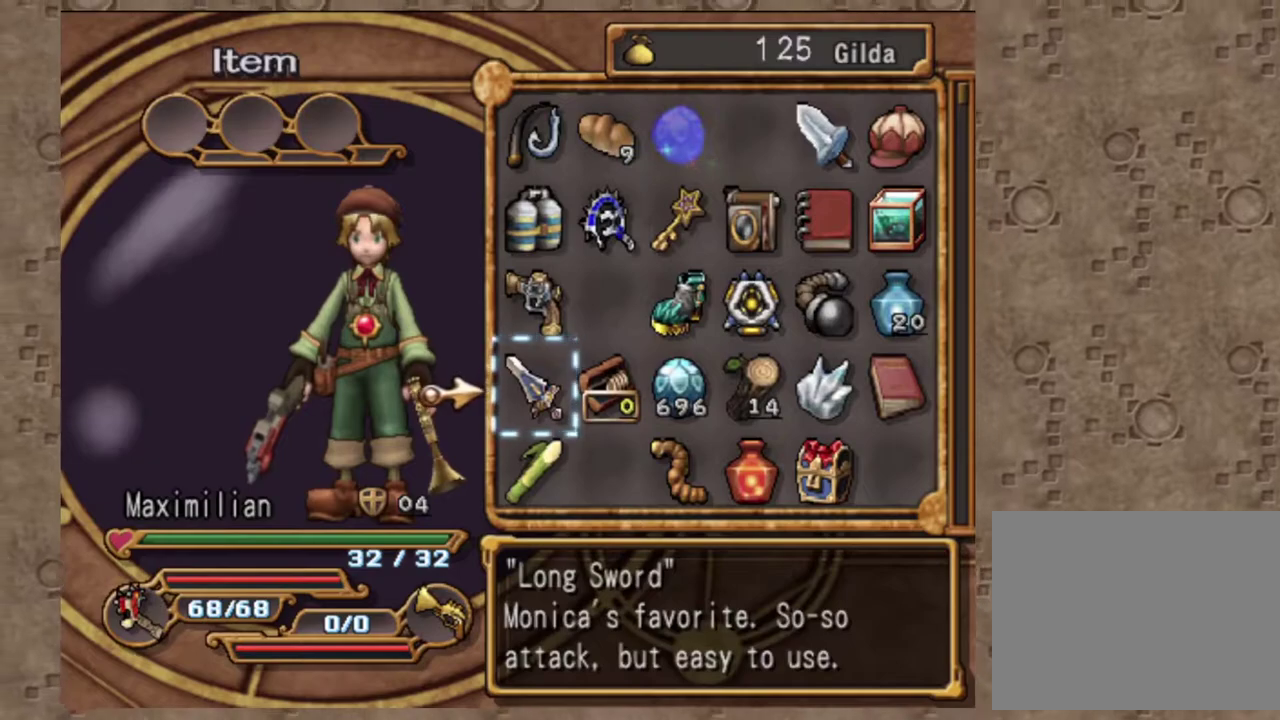
{"dt_ms": 400, "buttons": [], "left_stick": "center", "events": []}
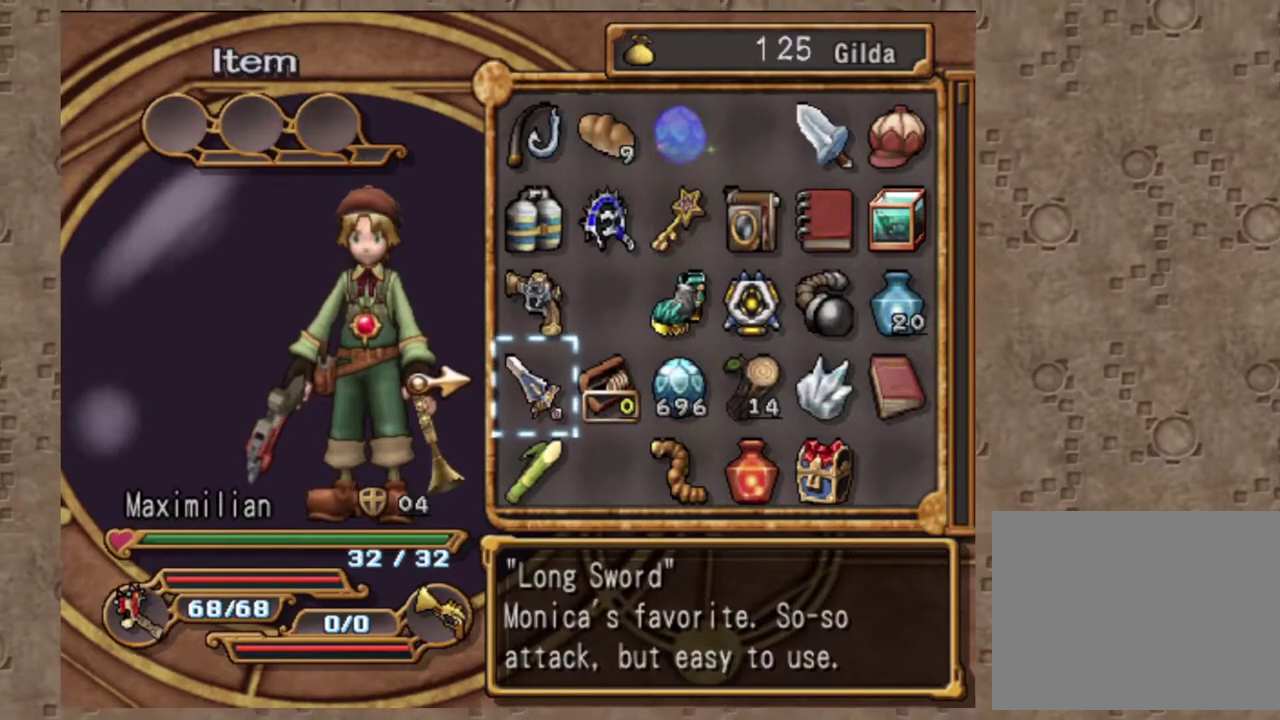
{"dt_ms": 600, "buttons": ["DPAD_UP"], "left_stick": "center", "events": [[533, "DPAD_UP", "down"]]}
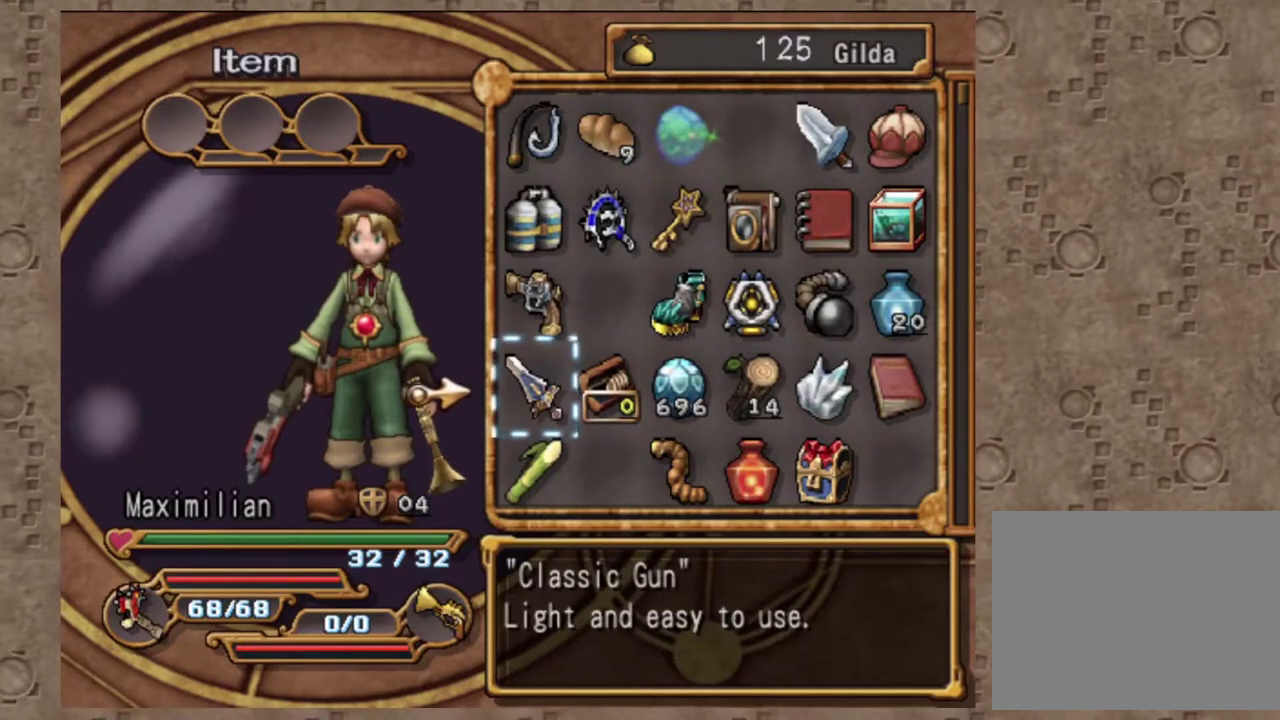
{"dt_ms": 400, "buttons": [], "left_stick": "center", "events": [[33, "DPAD_UP", "up"]]}
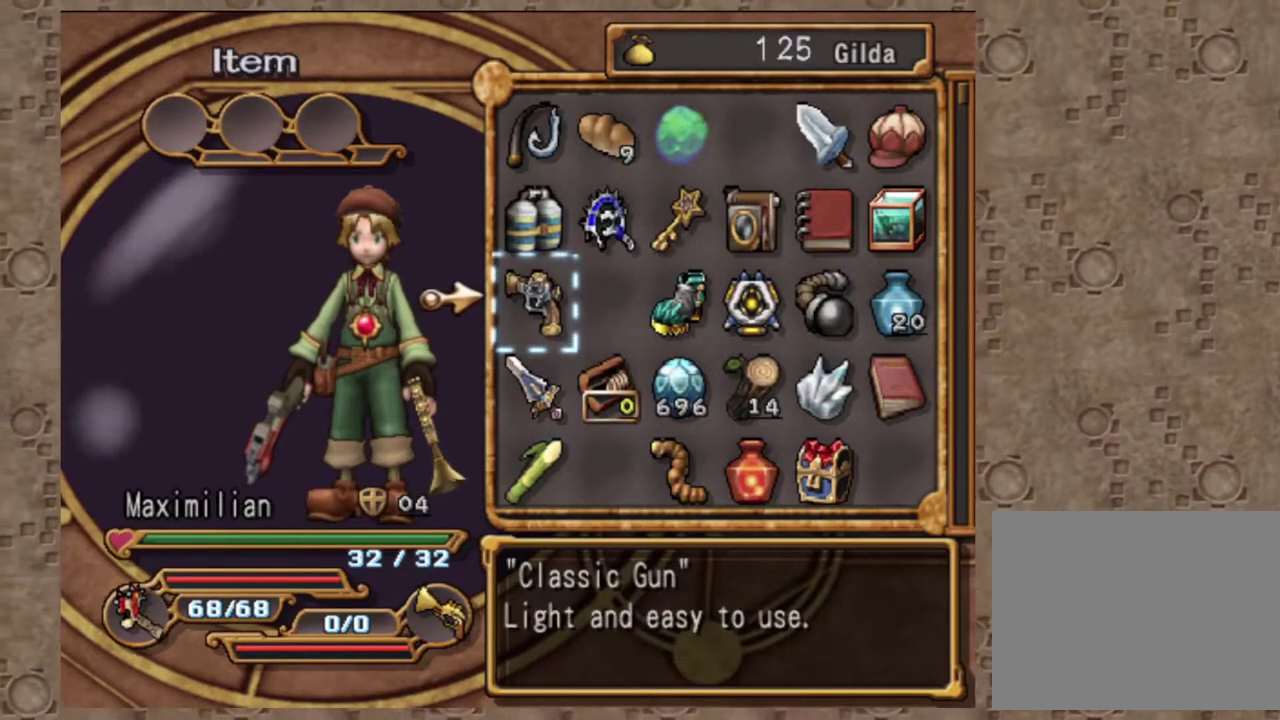
{"dt_ms": 600, "buttons": [], "left_stick": "center", "events": []}
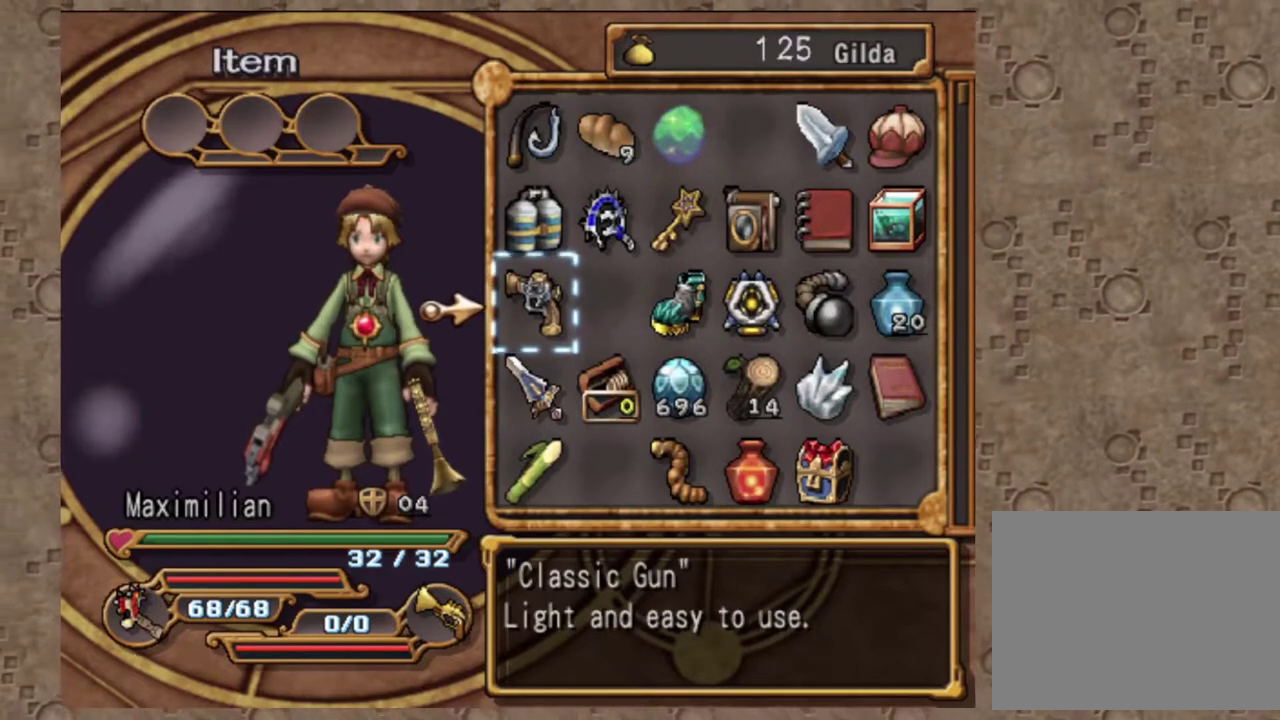
{"dt_ms": 400, "buttons": [], "left_stick": "center", "events": []}
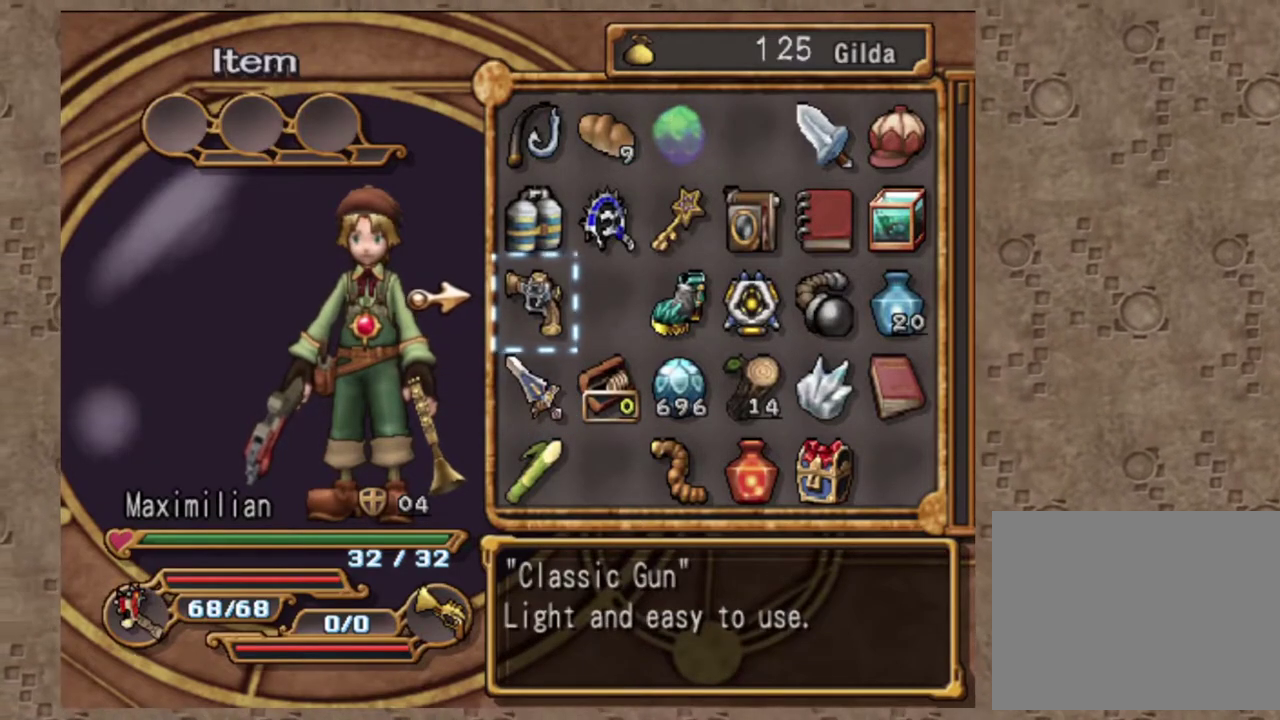
{"dt_ms": 600, "buttons": [], "left_stick": "center", "events": []}
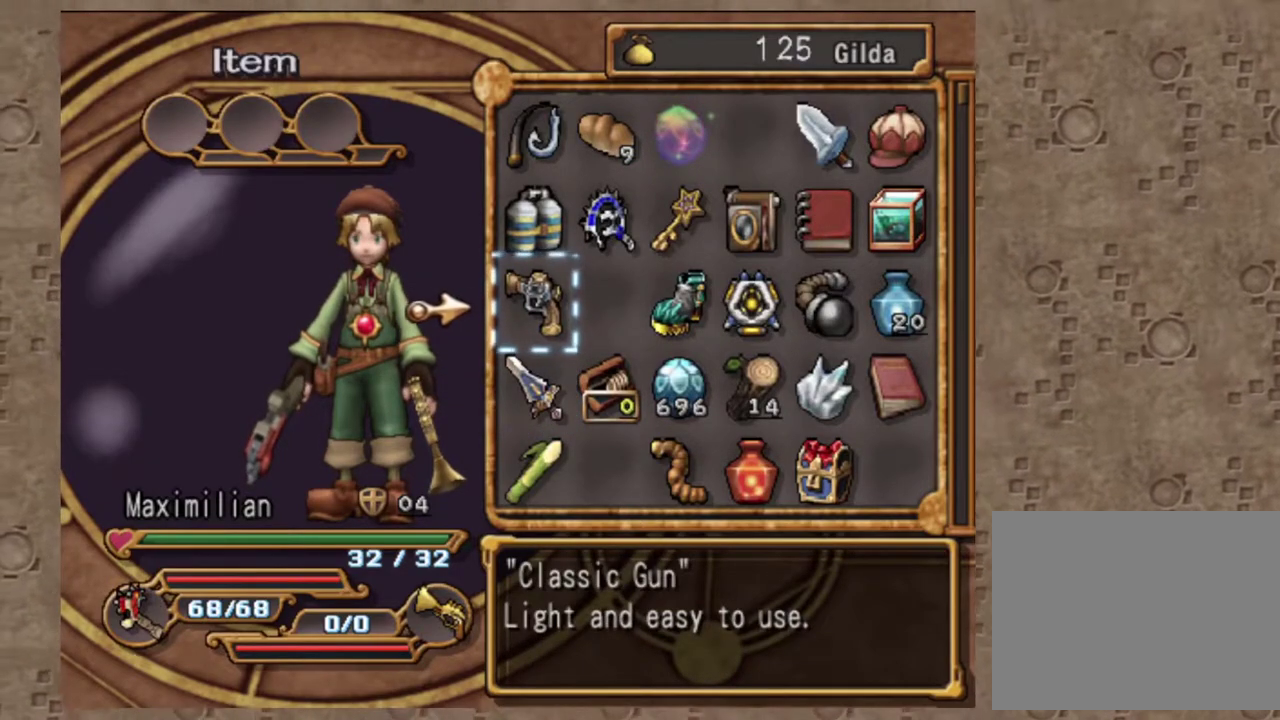
{"dt_ms": 400, "buttons": [], "left_stick": "center", "events": []}